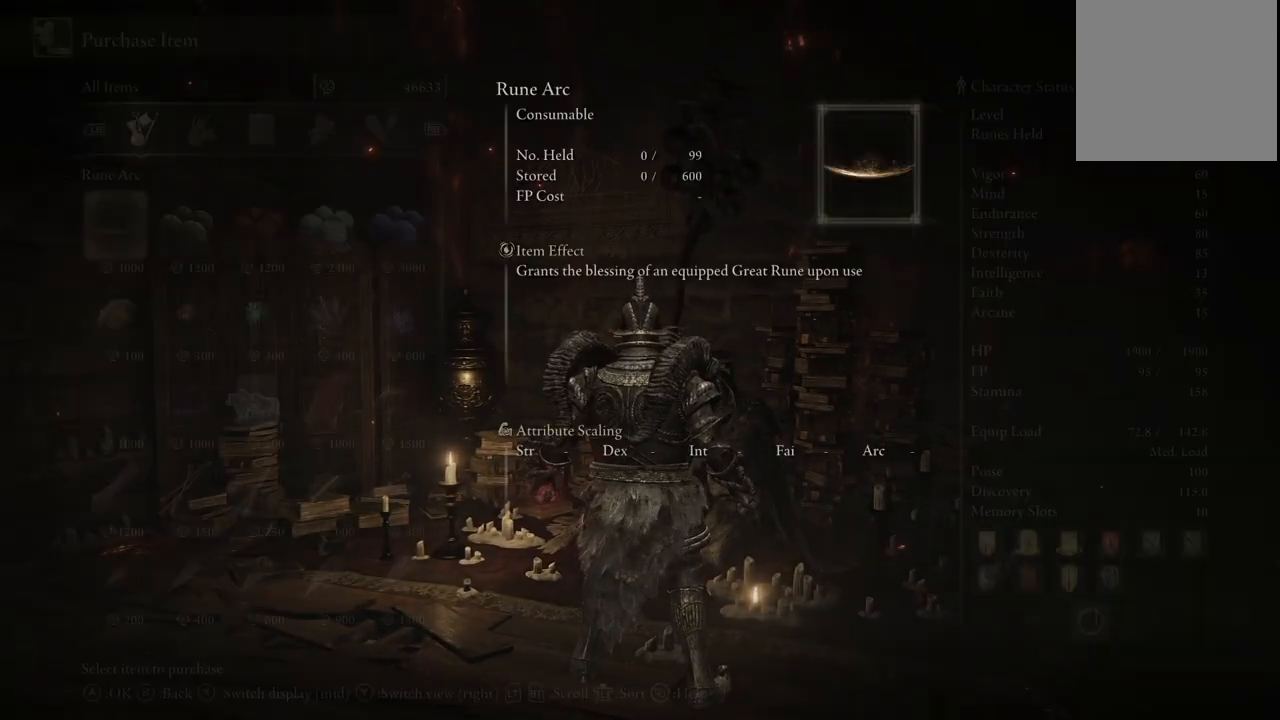
Gameplay with a controller (Xbox layout); each line is a JSON object with the inputs held at the frame after it. "events" lists button and stick changes between this image and that frame as [ms after this image, input, new state], when the widget could be followed in between. Not read: L3 R3.
{"buttons": [], "left_stick": "center", "right_stick": "center", "events": [[33, "A", "up"]]}
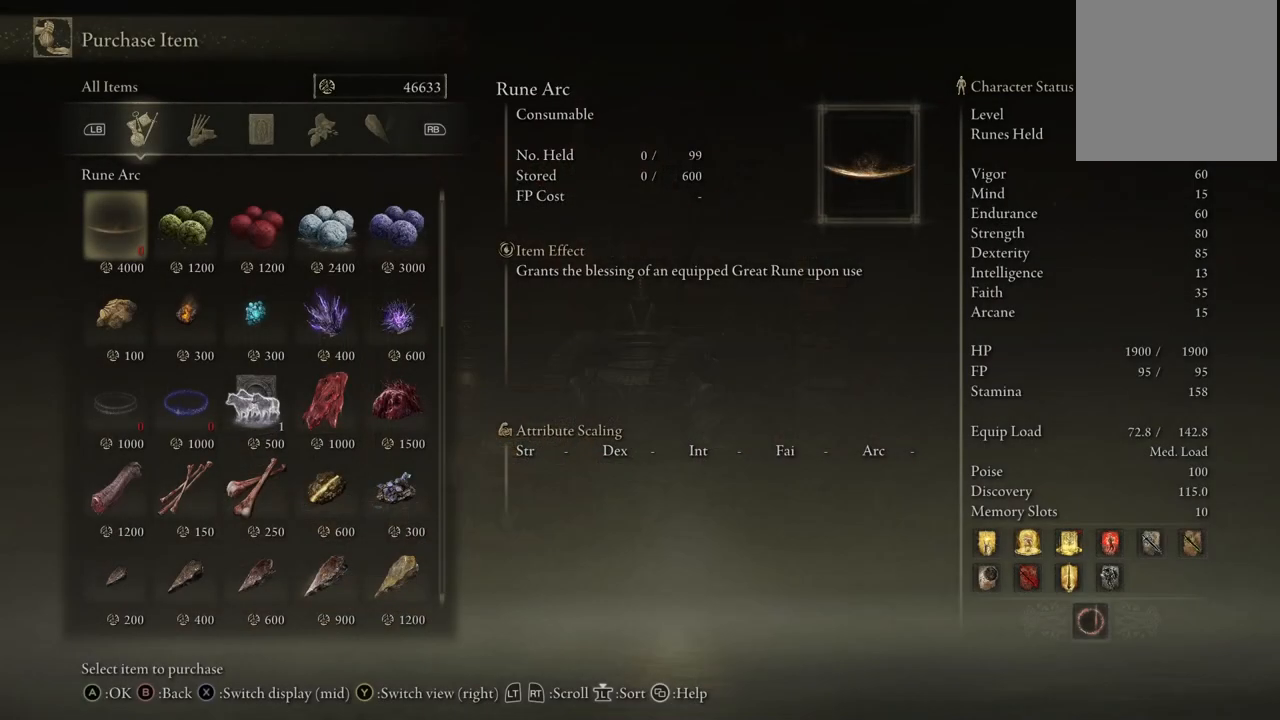
{"buttons": [], "left_stick": "center", "right_stick": "center", "events": []}
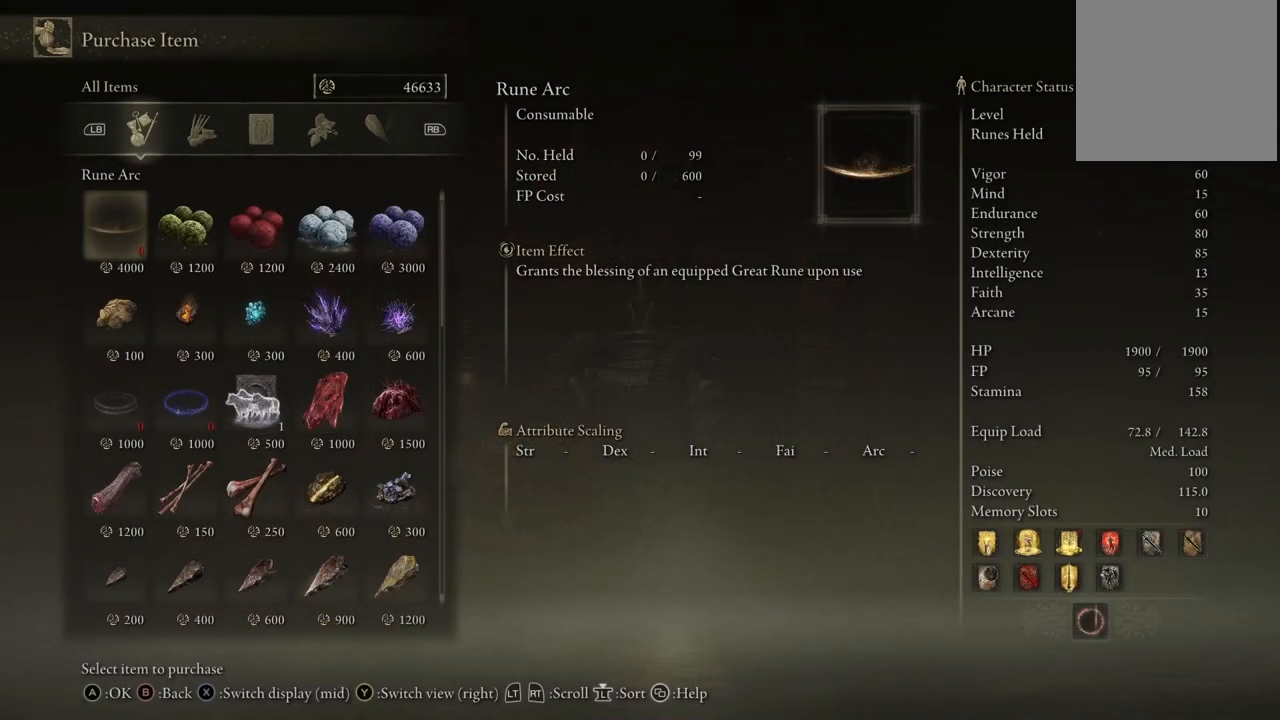
{"buttons": [], "left_stick": "center", "right_stick": "center", "events": []}
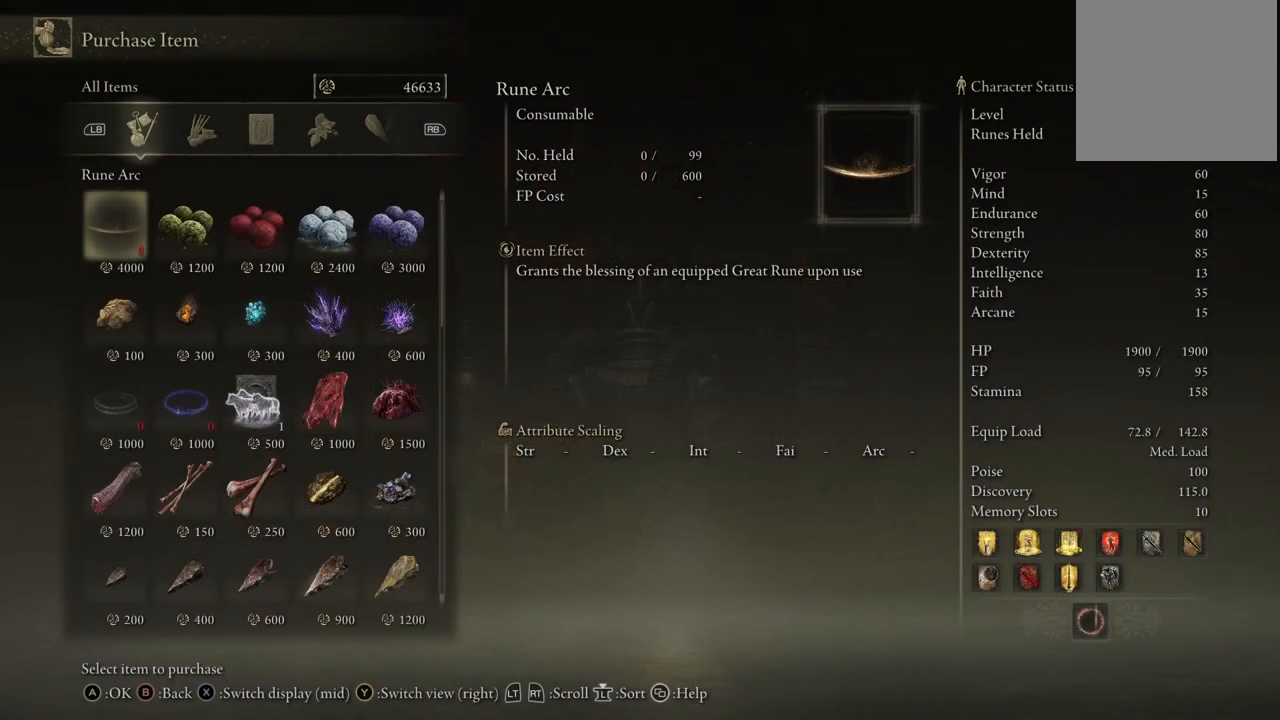
{"buttons": ["DPAD_DOWN"], "left_stick": "center", "right_stick": "center", "events": [[317, "DPAD_DOWN", "down"]]}
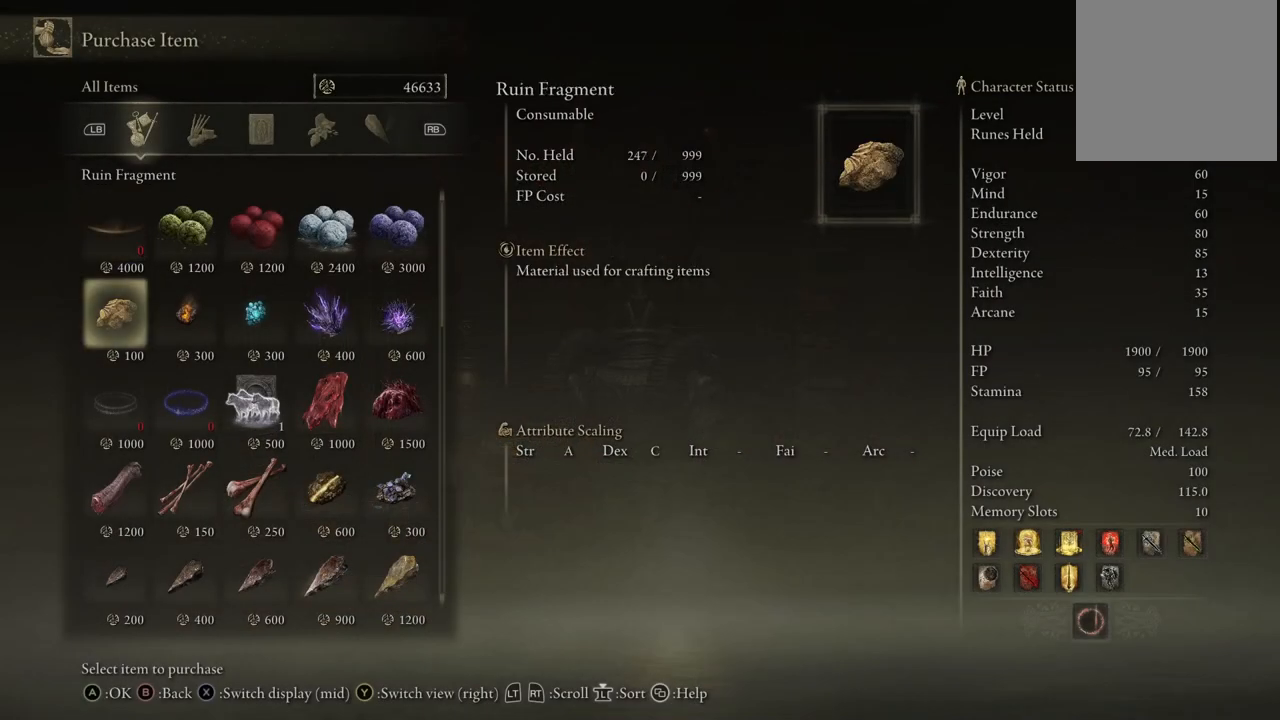
{"buttons": ["DPAD_RIGHT"], "left_stick": "center", "right_stick": "center", "events": [[383, "DPAD_DOWN", "up"], [500, "DPAD_RIGHT", "down"]]}
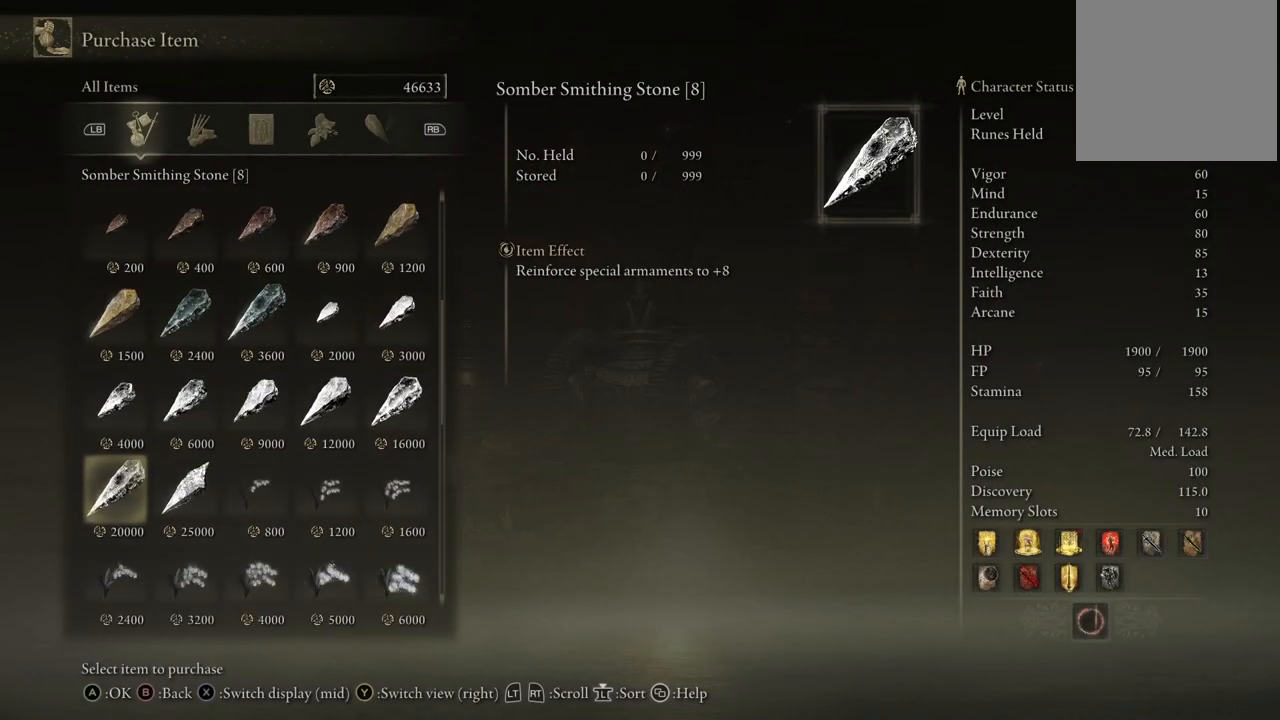
{"buttons": ["DPAD_UP"], "left_stick": "center", "right_stick": "center", "events": [[367, "DPAD_RIGHT", "up"], [483, "DPAD_UP", "down"]]}
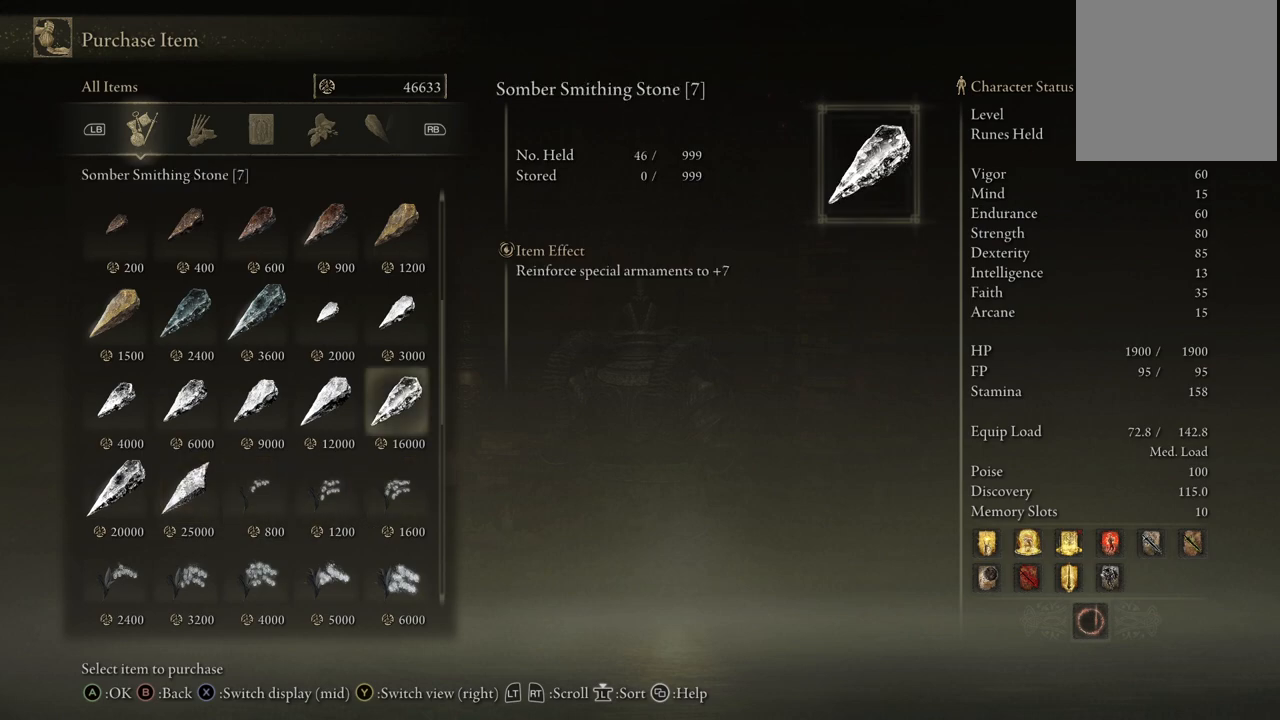
{"buttons": [], "left_stick": "center", "right_stick": "center", "events": [[83, "DPAD_UP", "up"], [367, "DPAD_LEFT", "down"], [400, "DPAD_LEFT", "up"]]}
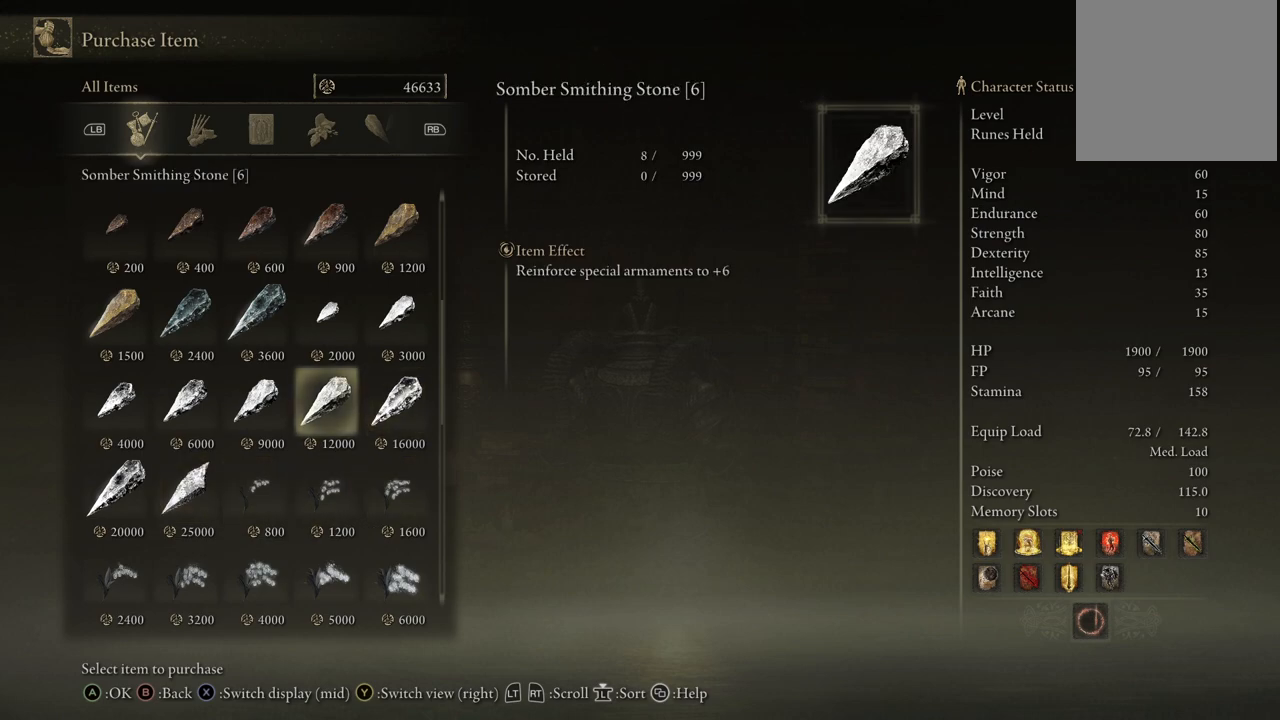
{"buttons": [], "left_stick": "center", "right_stick": "center", "events": [[117, "DPAD_UP", "down"], [200, "DPAD_UP", "up"], [350, "DPAD_LEFT", "down"], [433, "DPAD_LEFT", "up"]]}
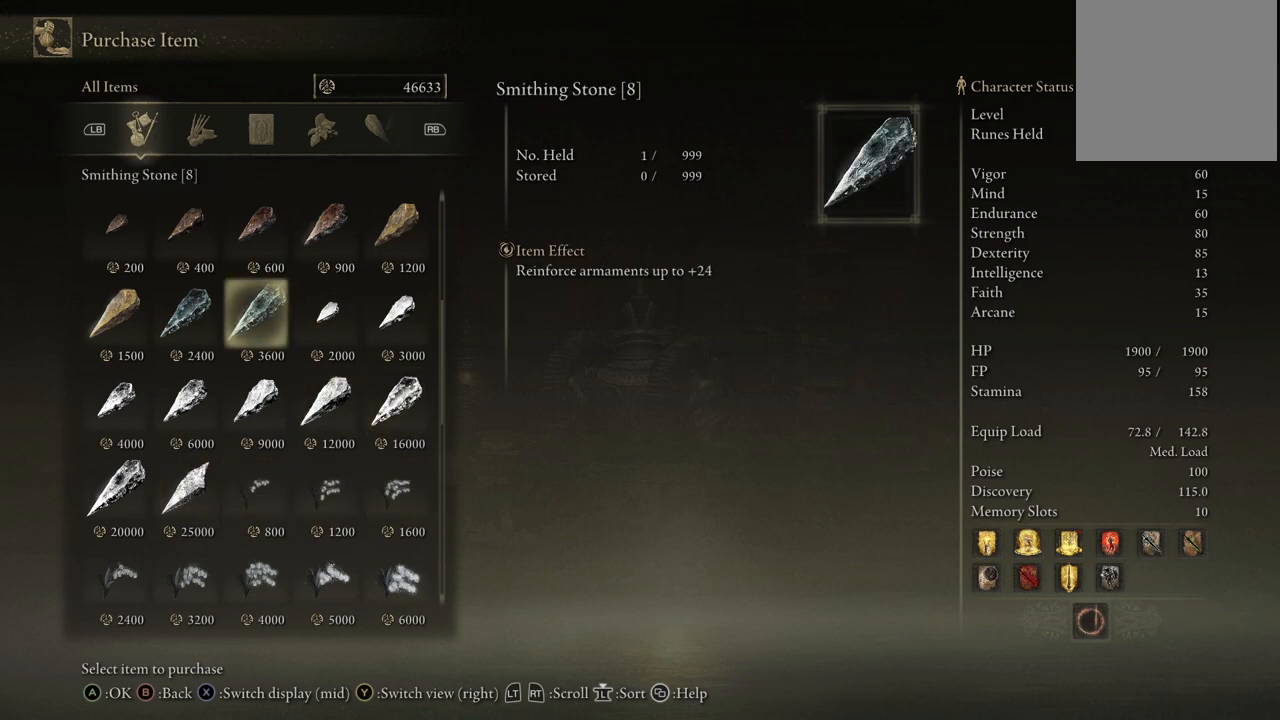
{"buttons": [], "left_stick": "center", "right_stick": "center", "events": []}
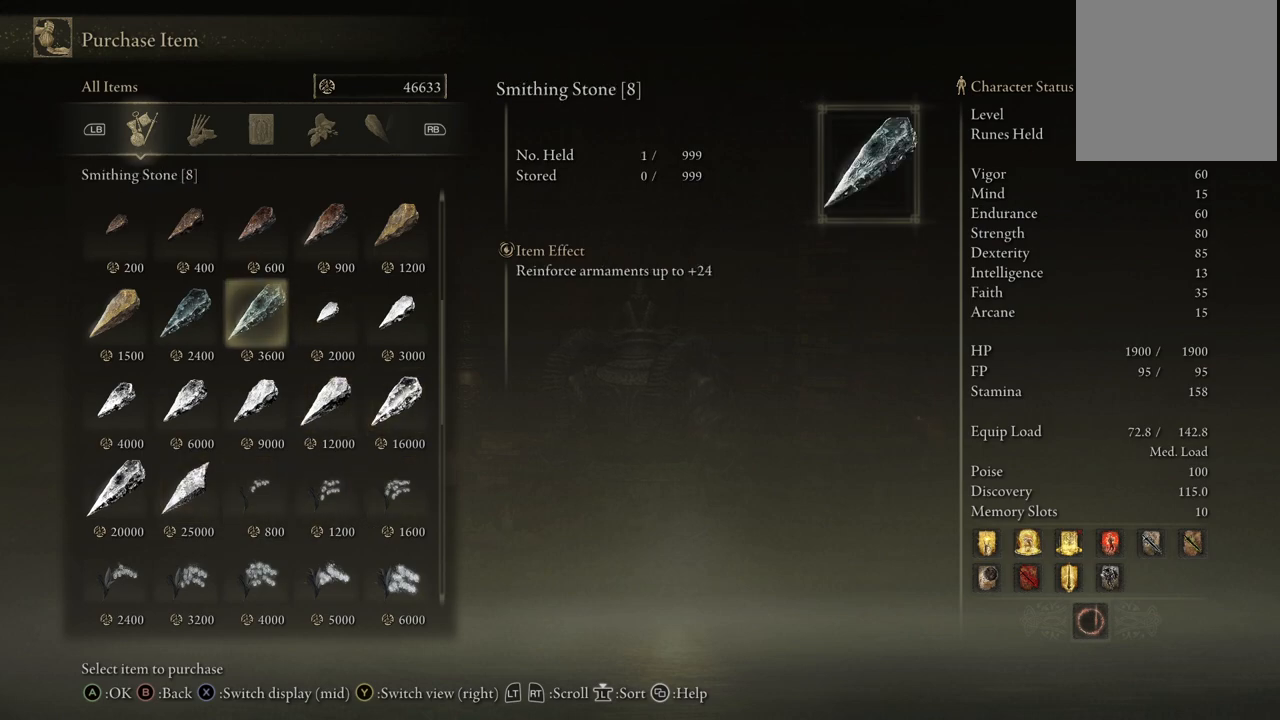
{"buttons": [], "left_stick": "center", "right_stick": "center", "events": []}
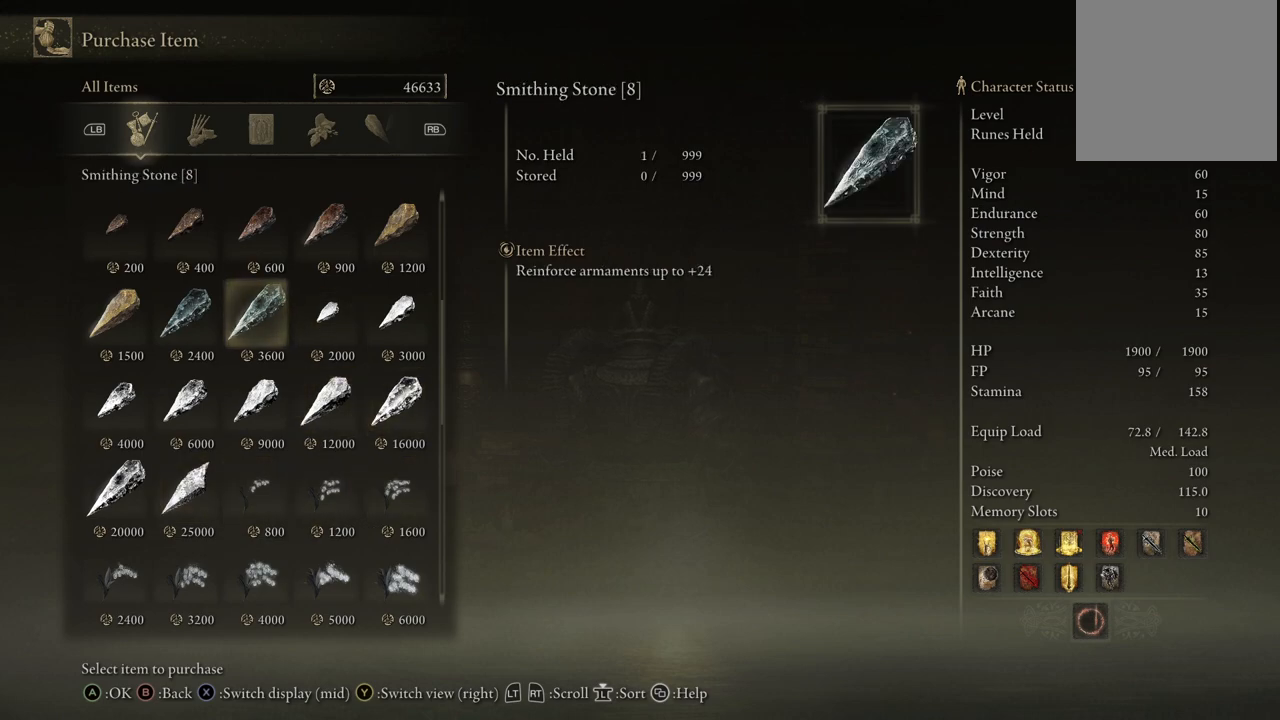
{"buttons": [], "left_stick": "center", "right_stick": "center", "events": [[317, "A", "down"], [417, "A", "up"]]}
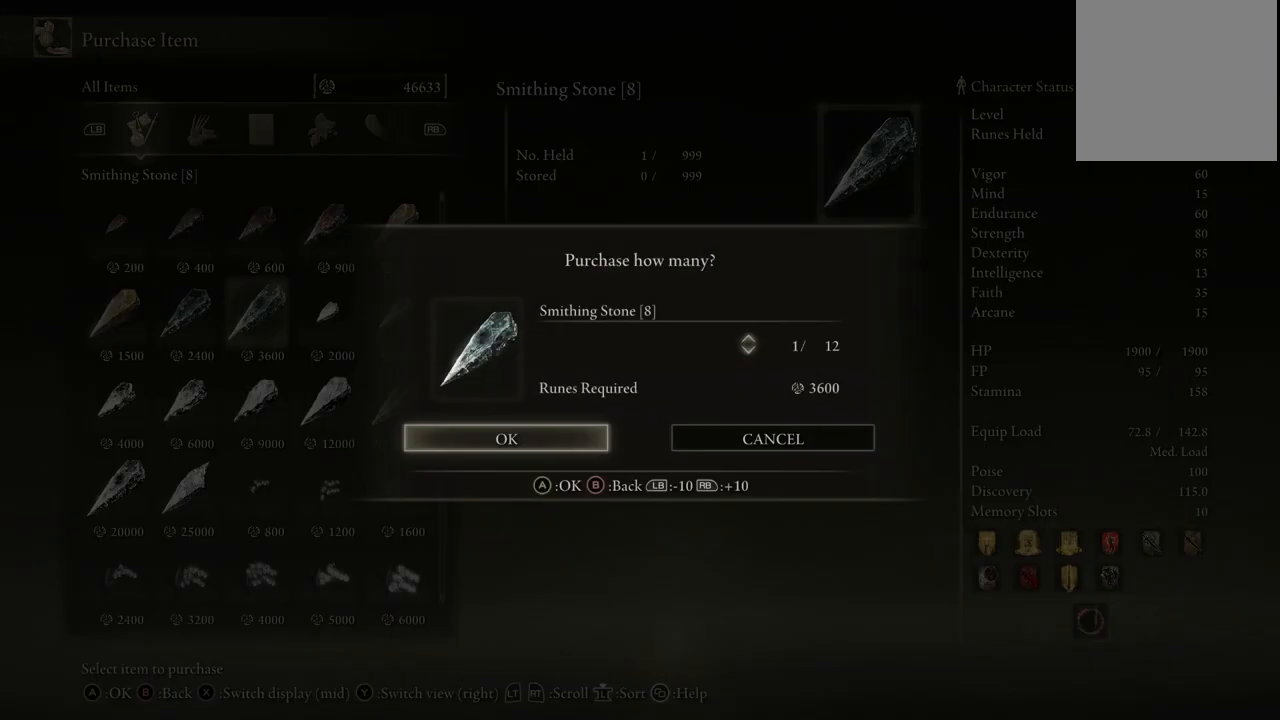
{"buttons": [], "left_stick": "center", "right_stick": "center", "events": []}
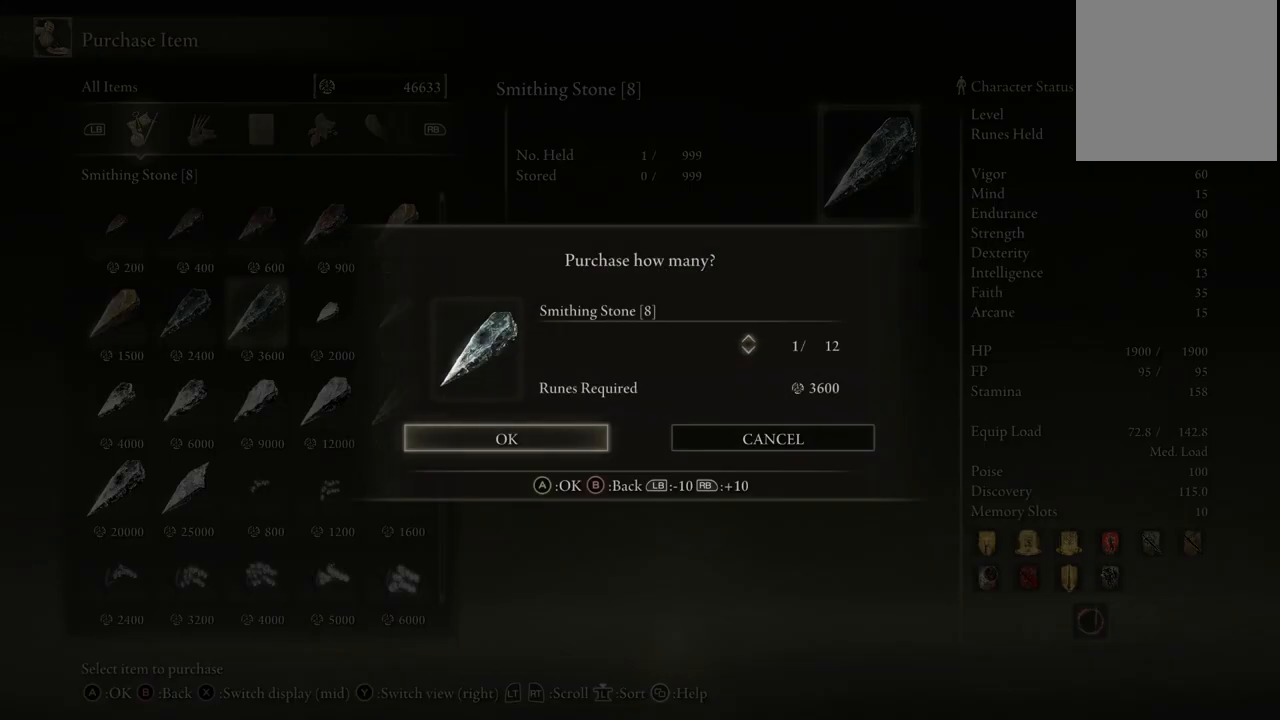
{"buttons": ["DPAD_UP"], "left_stick": "center", "right_stick": "center", "events": [[83, "DPAD_UP", "down"], [150, "DPAD_UP", "up"], [233, "DPAD_UP", "down"], [350, "DPAD_UP", "up"], [400, "DPAD_UP", "down"]]}
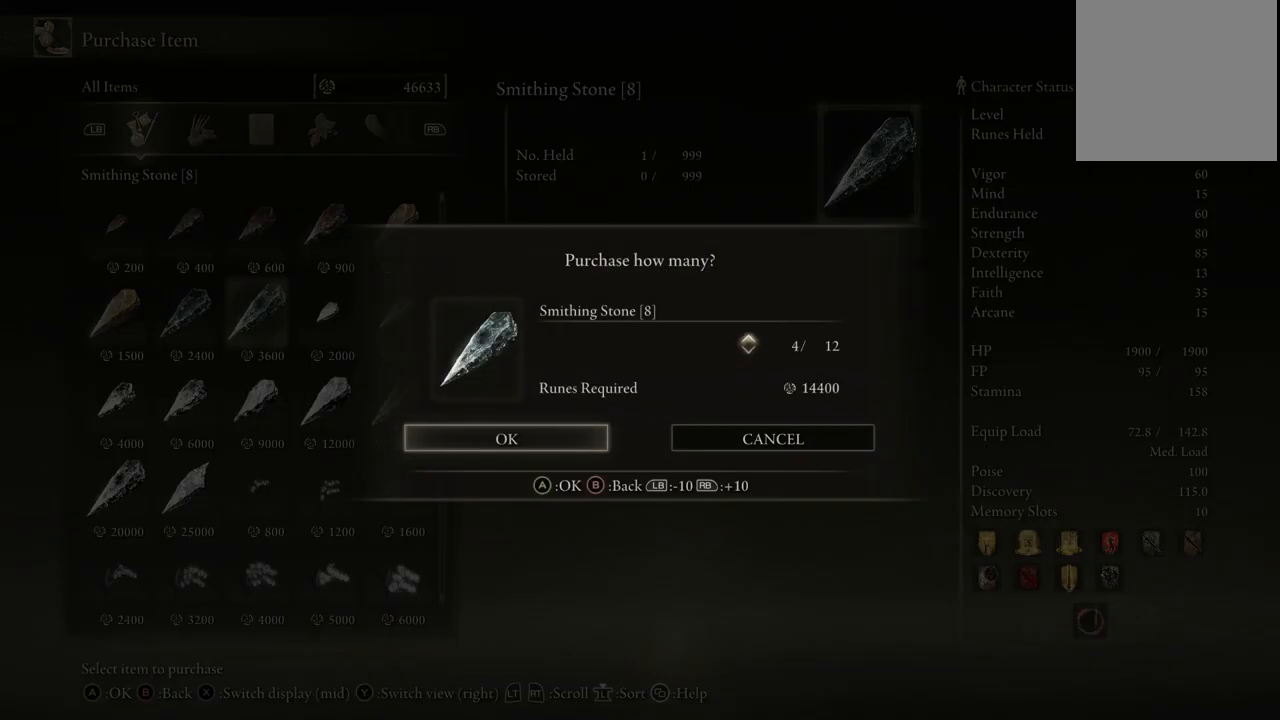
{"buttons": ["DPAD_UP"], "left_stick": "center", "right_stick": "center", "events": [[17, "DPAD_UP", "up"], [100, "DPAD_UP", "down"], [233, "DPAD_UP", "up"], [400, "DPAD_UP", "down"]]}
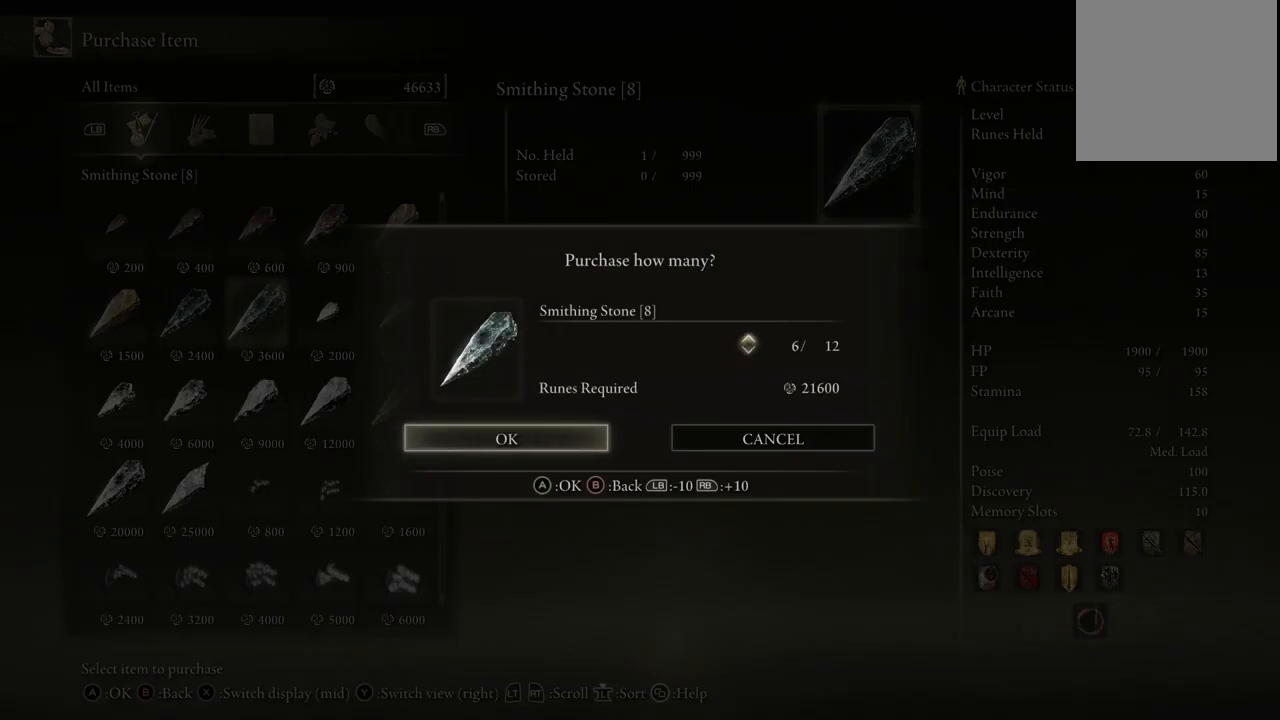
{"buttons": [], "left_stick": "center", "right_stick": "center", "events": [[50, "DPAD_UP", "up"], [317, "DPAD_DOWN", "down"], [483, "DPAD_DOWN", "up"]]}
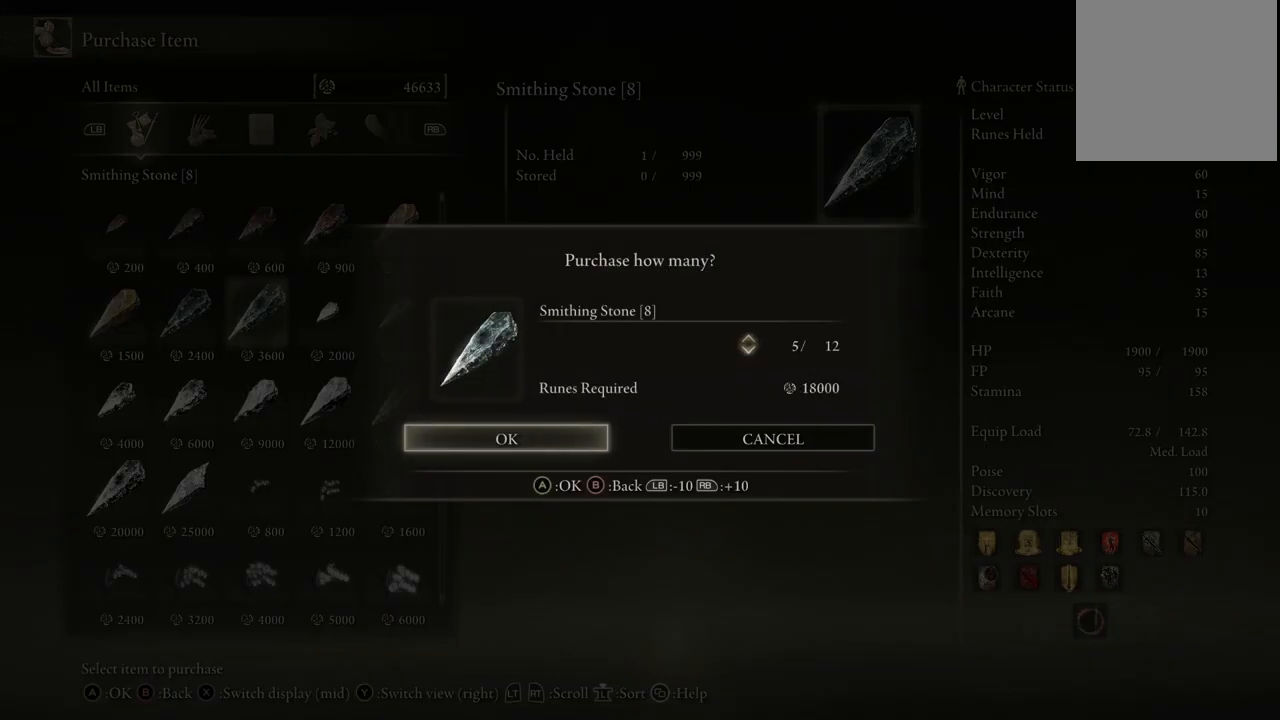
{"buttons": [], "left_stick": "center", "right_stick": "center", "events": []}
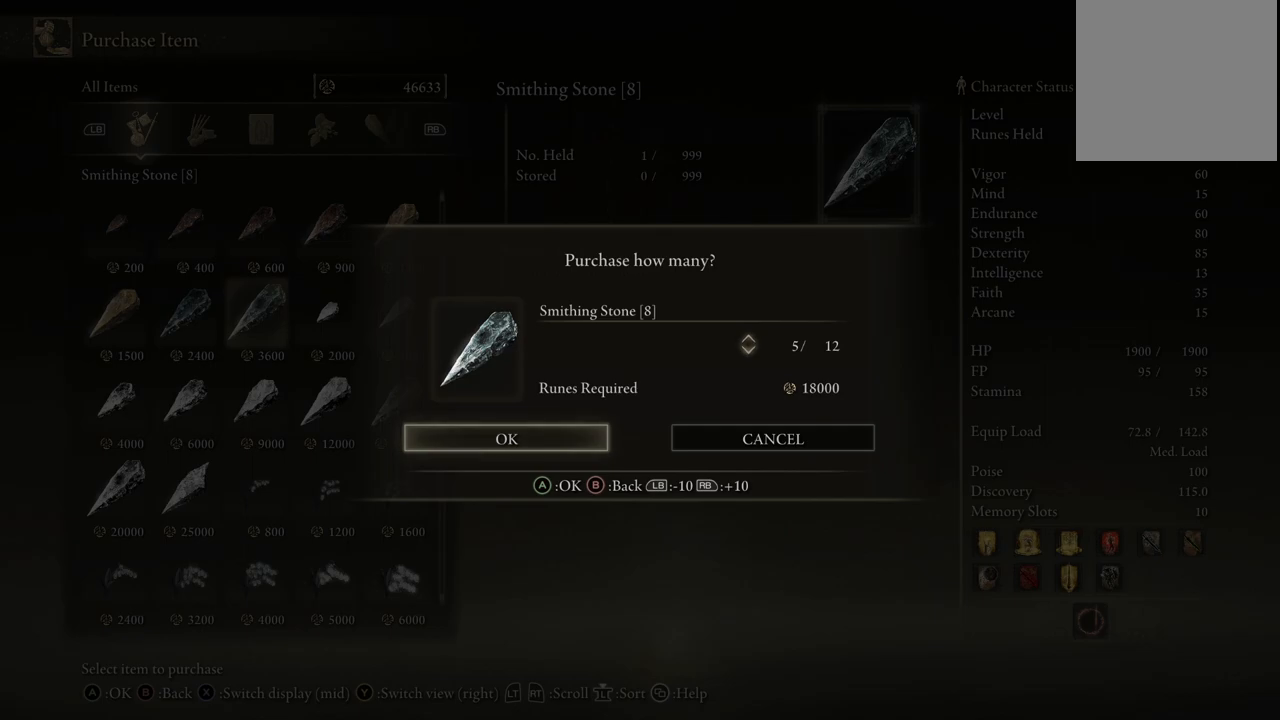
{"buttons": [], "left_stick": "center", "right_stick": "center", "events": []}
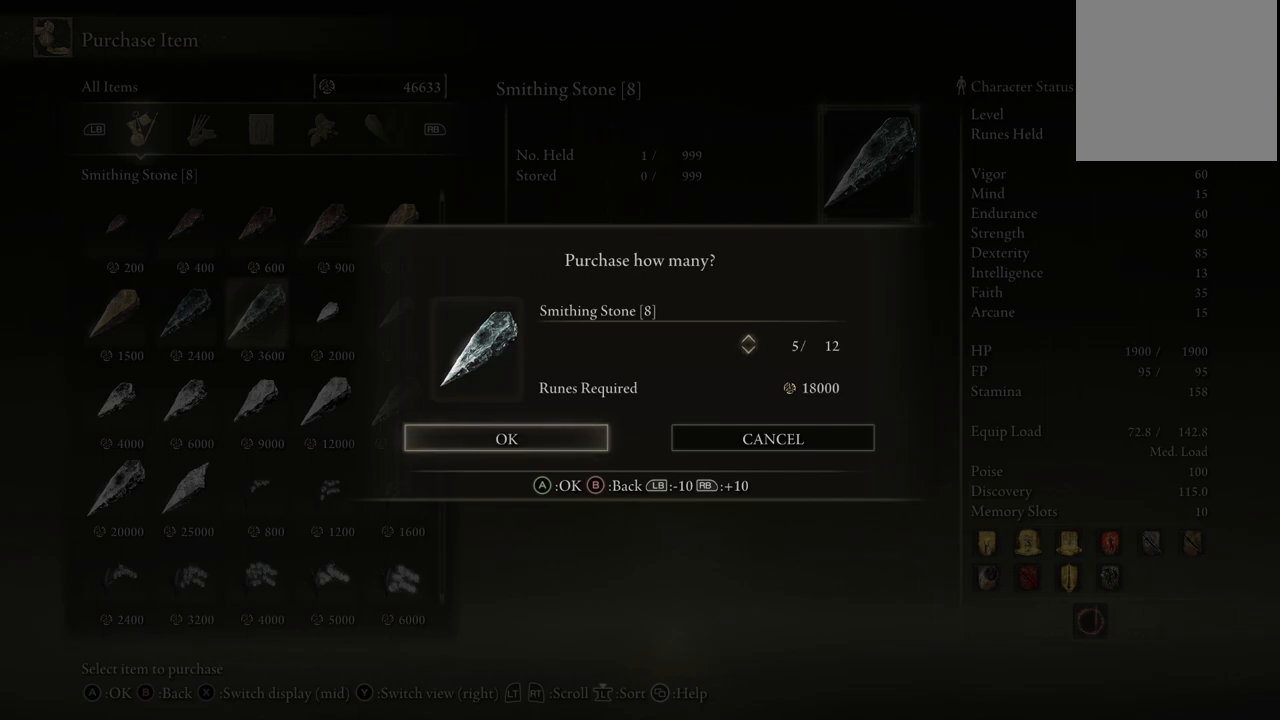
{"buttons": [], "left_stick": "center", "right_stick": "center", "events": [[33, "A", "down"], [83, "A", "up"]]}
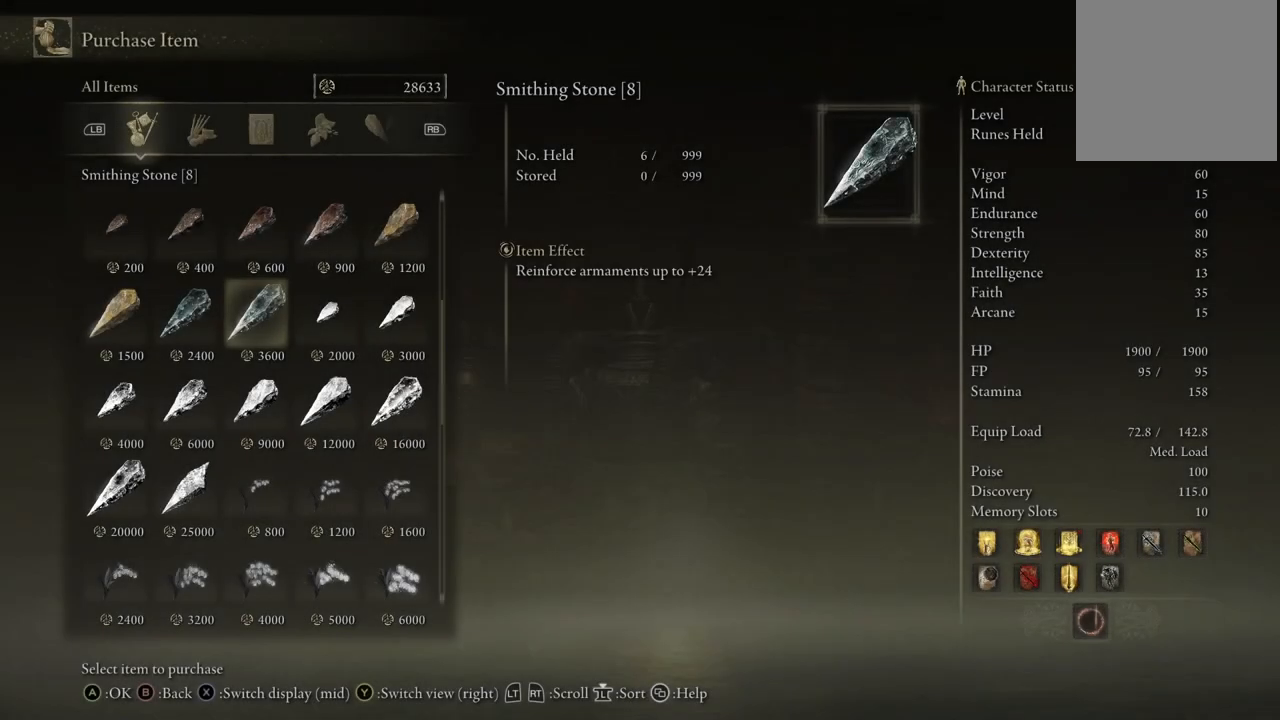
{"buttons": [], "left_stick": "center", "right_stick": "center", "events": []}
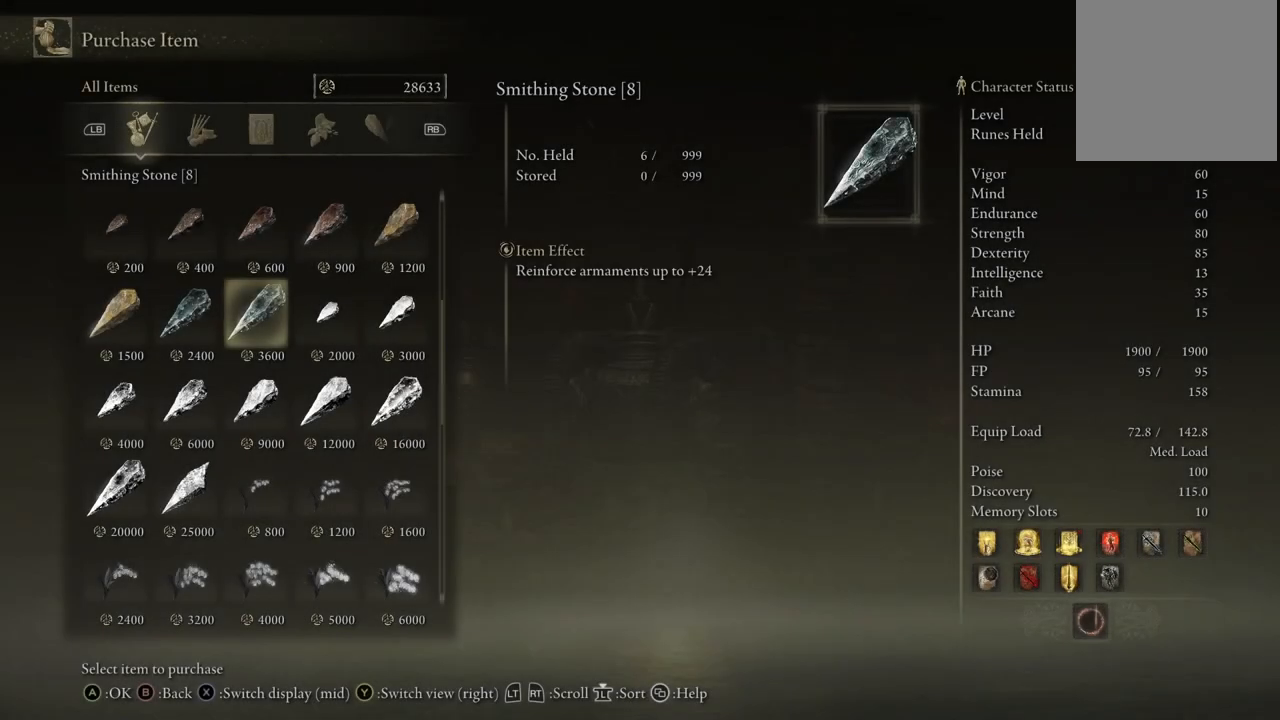
{"buttons": [], "left_stick": "center", "right_stick": "center", "events": [[67, "A", "down"], [183, "A", "up"]]}
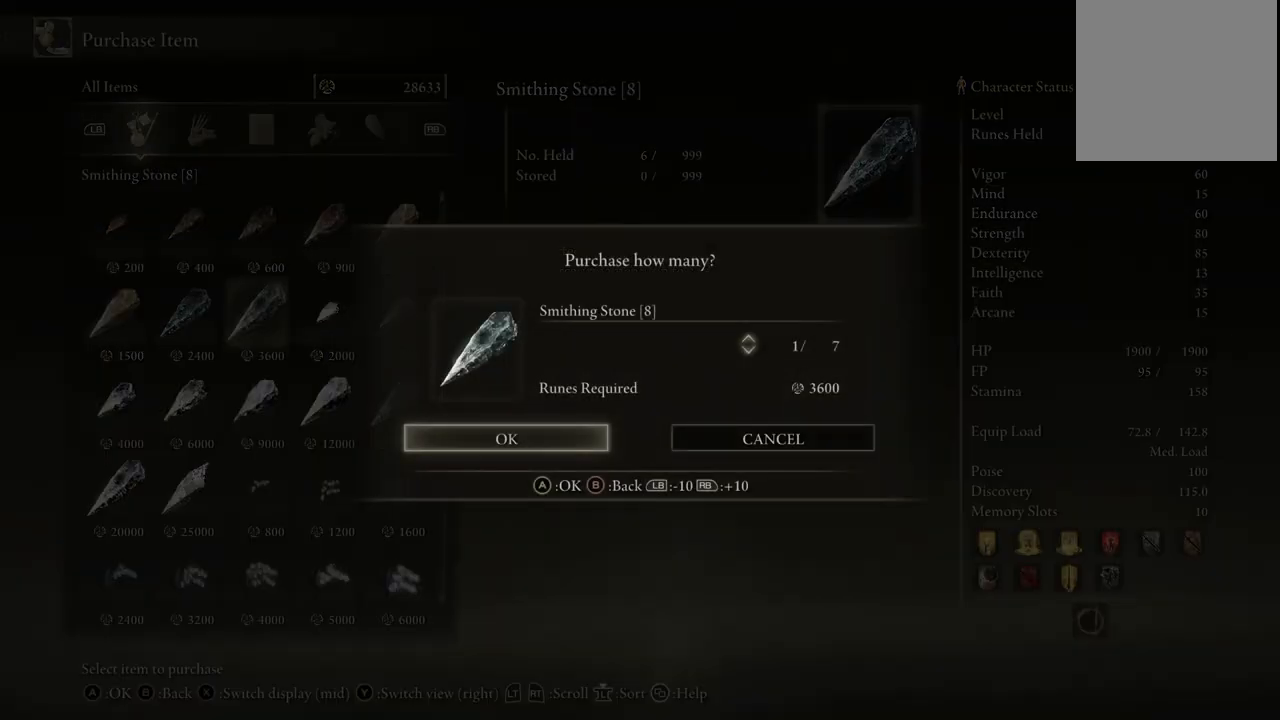
{"buttons": [], "left_stick": "center", "right_stick": "center", "events": []}
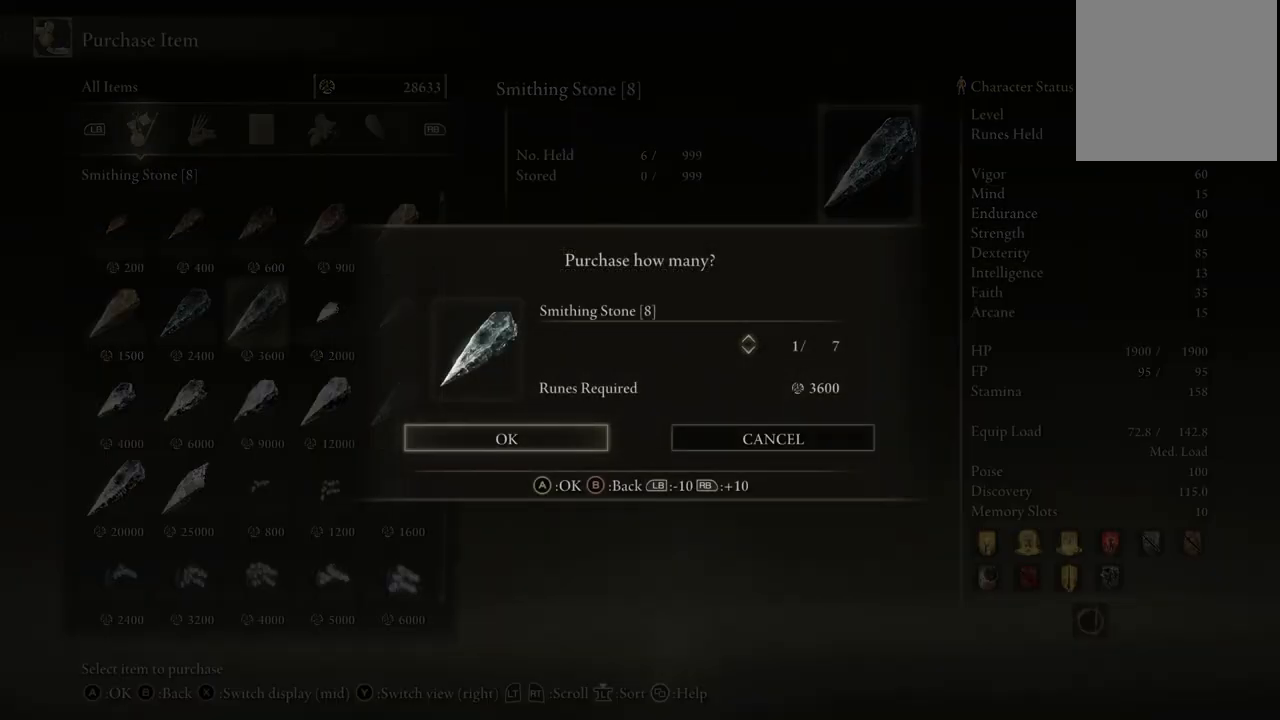
{"buttons": [], "left_stick": "center", "right_stick": "center", "events": []}
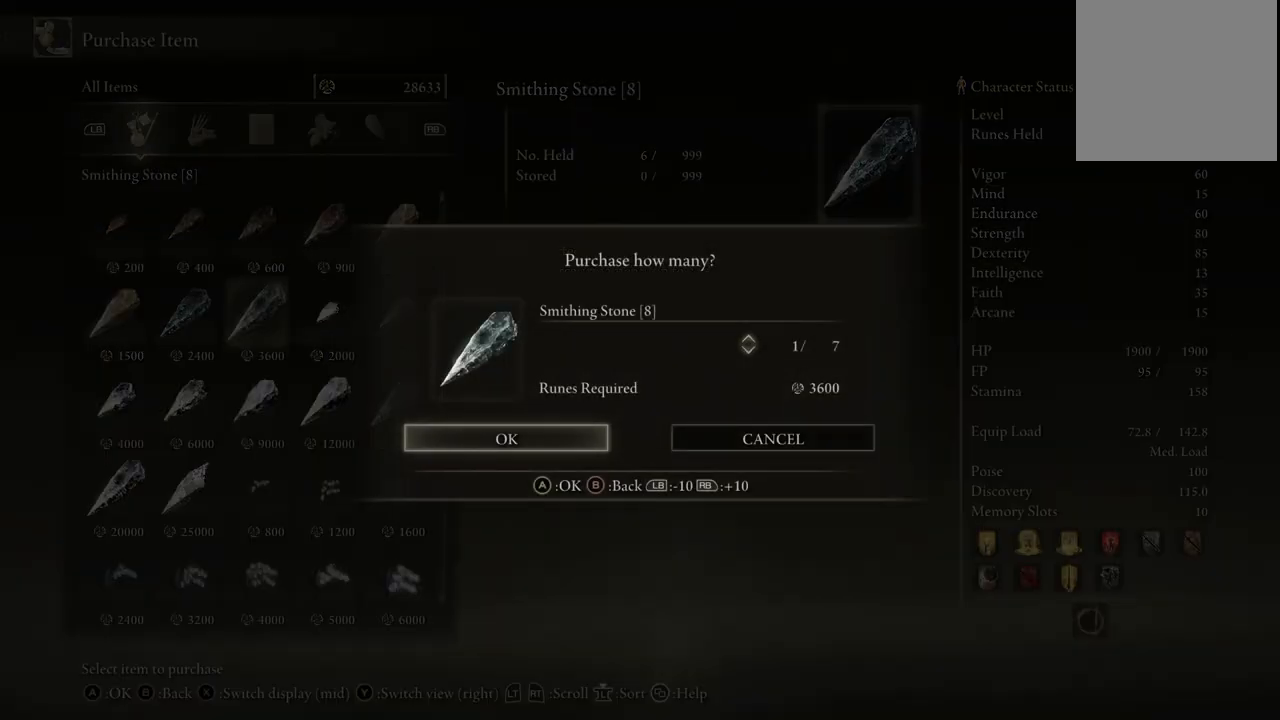
{"buttons": ["DPAD_UP"], "left_stick": "center", "right_stick": "center", "events": [[433, "DPAD_UP", "down"]]}
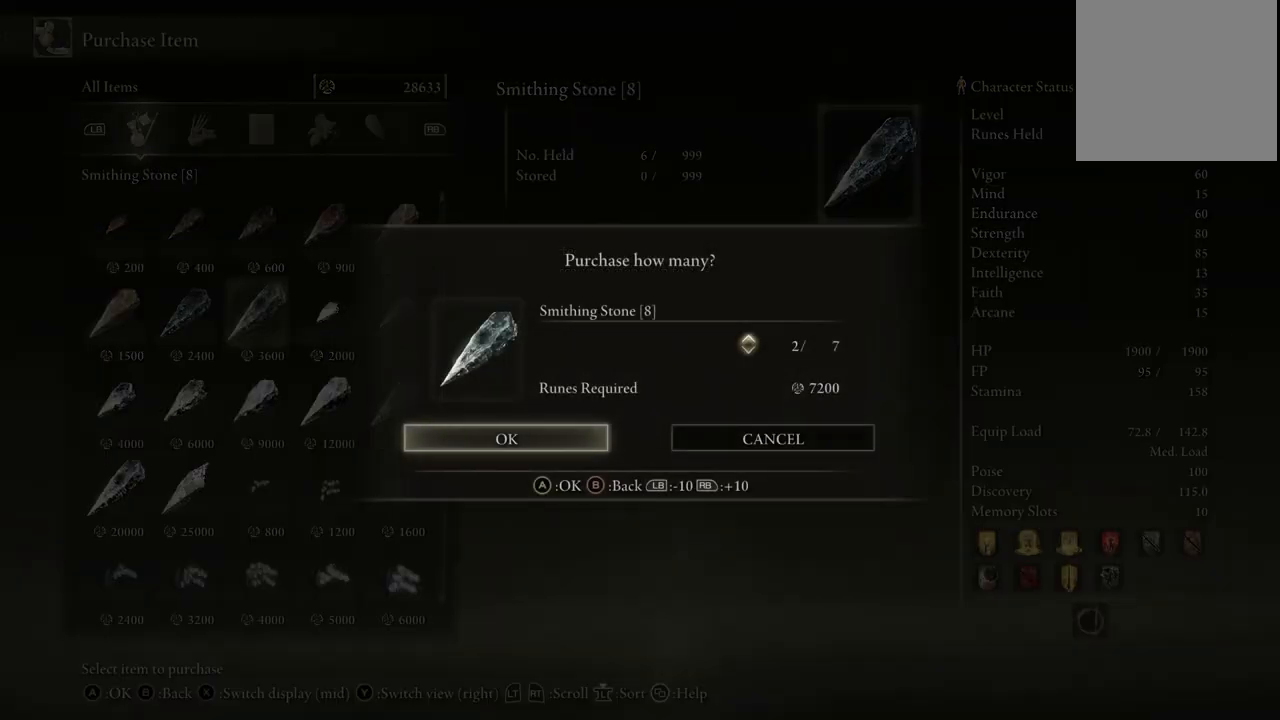
{"buttons": [], "left_stick": "center", "right_stick": "center", "events": [[50, "DPAD_UP", "up"], [200, "DPAD_UP", "down"], [283, "DPAD_UP", "up"]]}
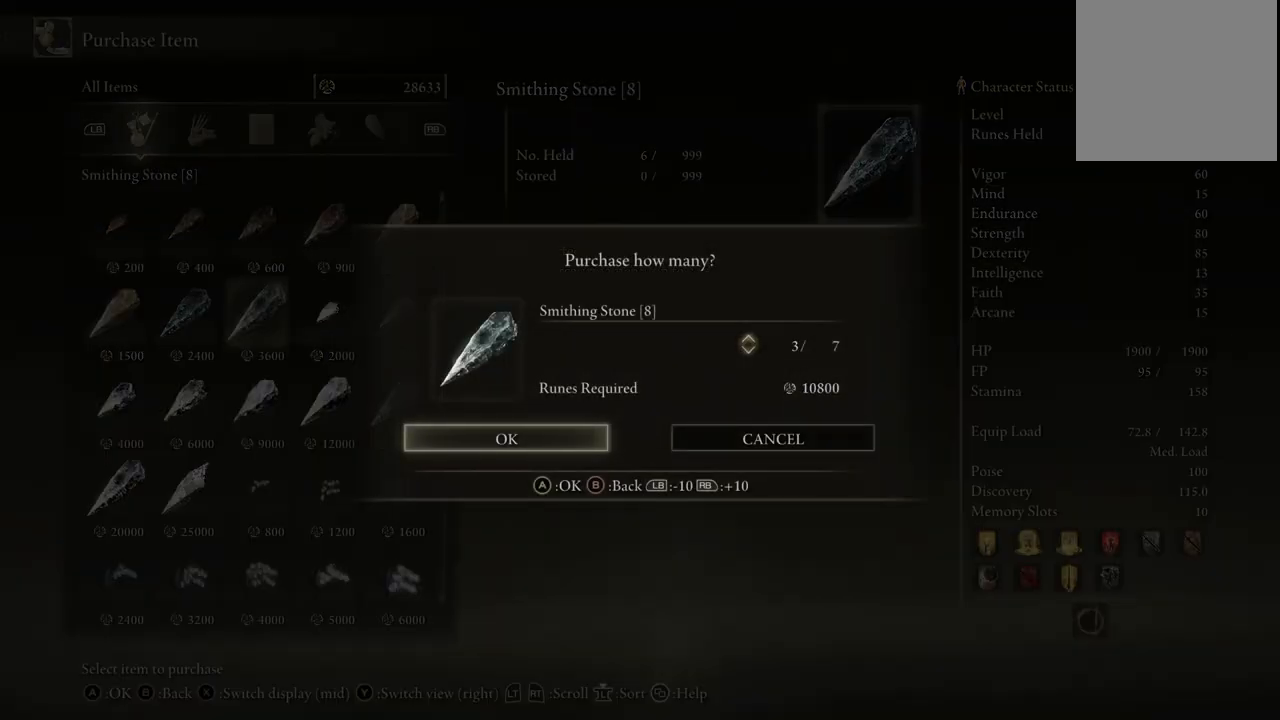
{"buttons": [], "left_stick": "center", "right_stick": "center", "events": []}
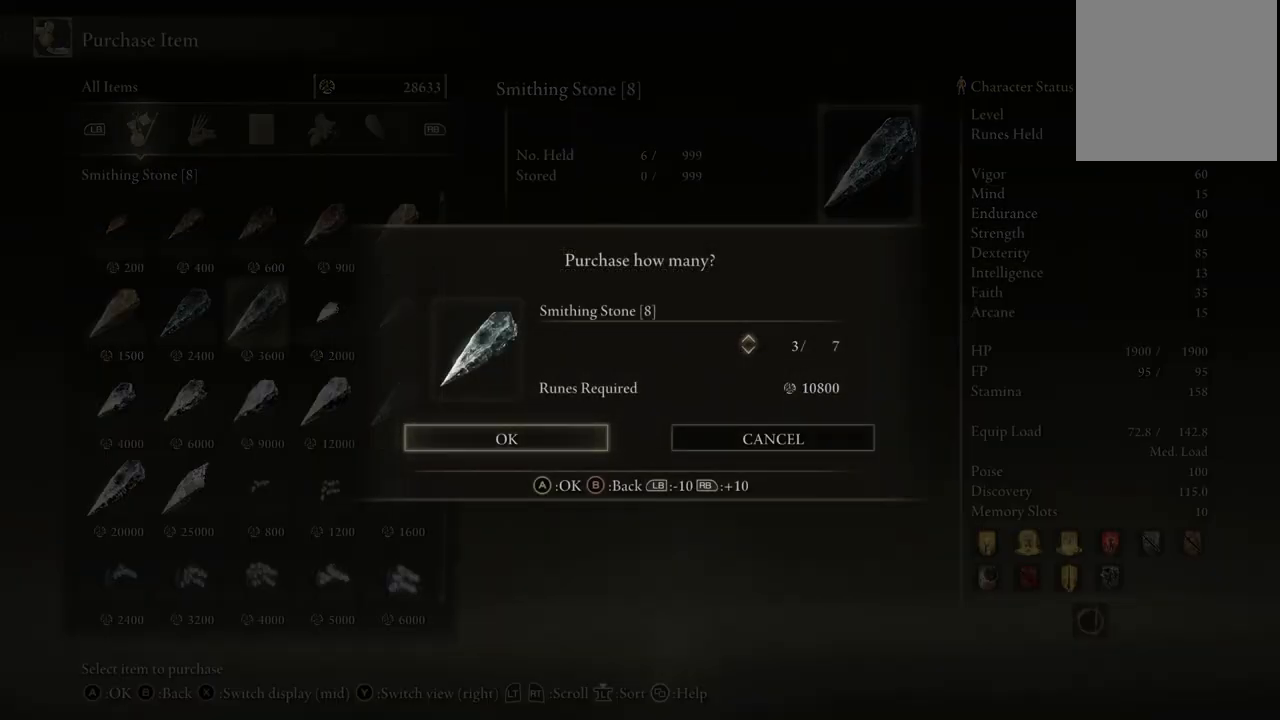
{"buttons": [], "left_stick": "center", "right_stick": "center", "events": [[217, "DPAD_UP", "down"], [283, "DPAD_UP", "up"]]}
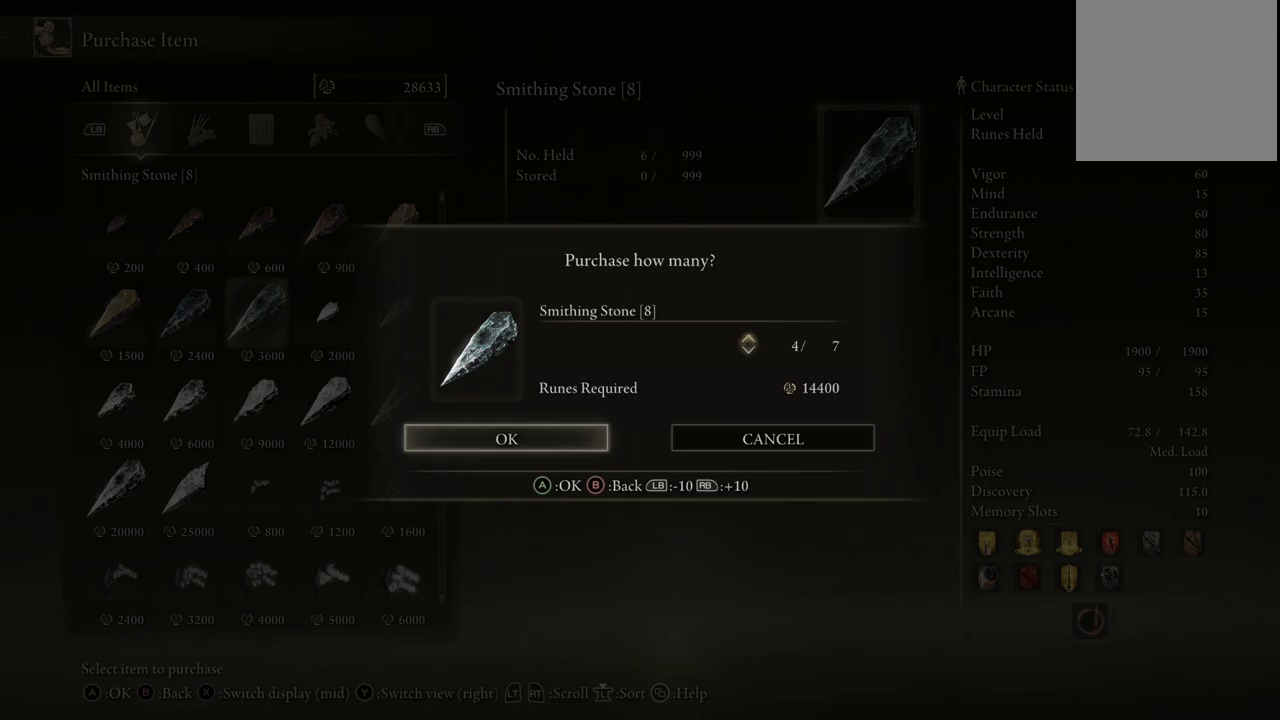
{"buttons": [], "left_stick": "center", "right_stick": "center", "events": [[317, "B", "down"], [433, "B", "up"]]}
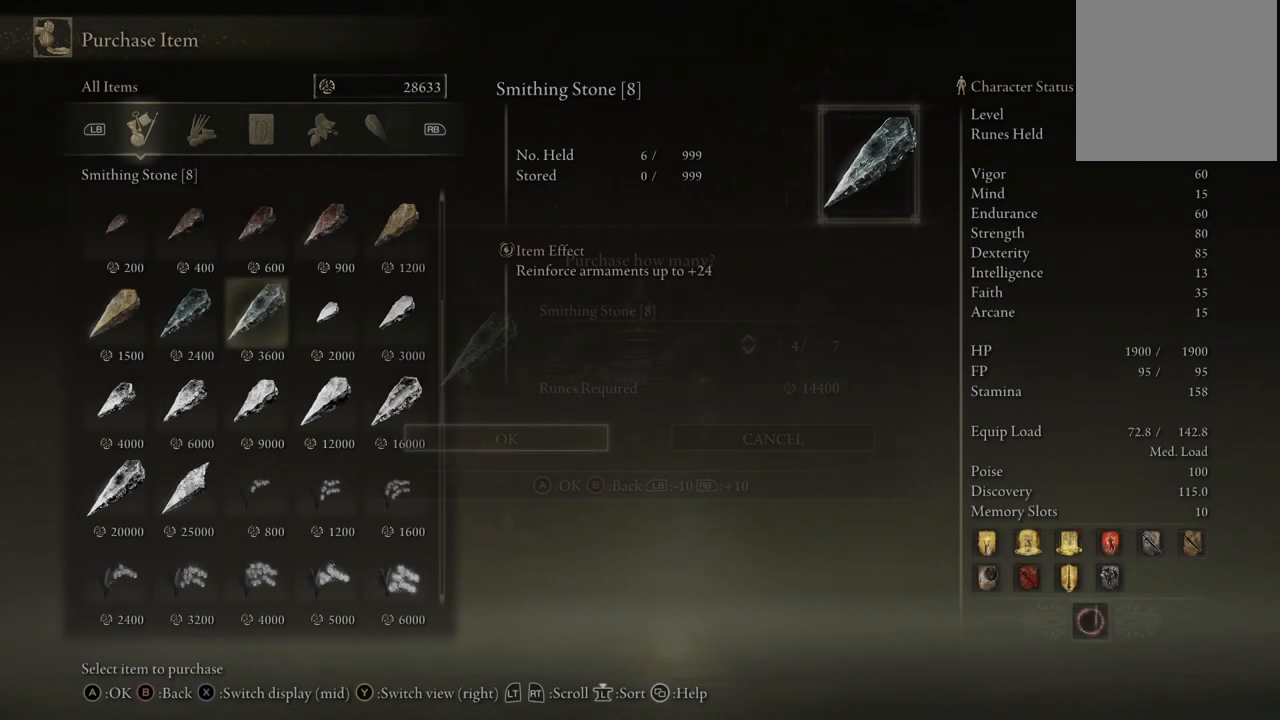
{"buttons": [], "left_stick": "center", "right_stick": "center", "events": []}
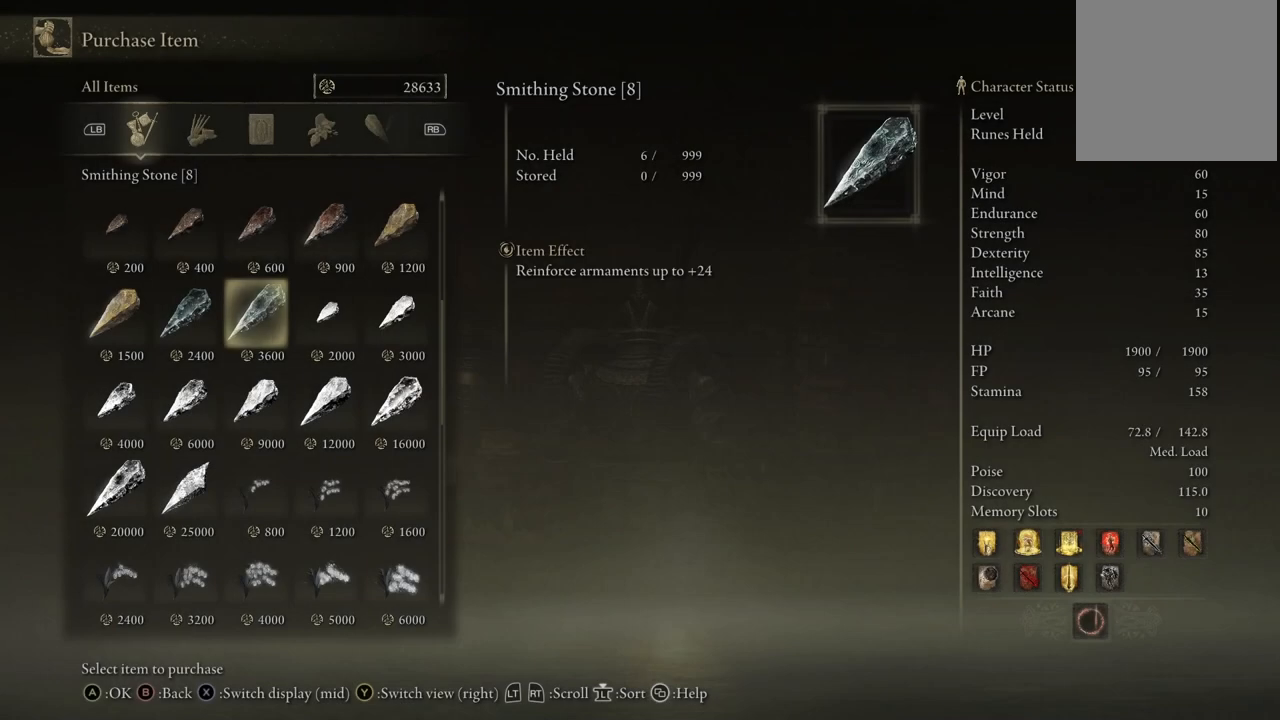
{"buttons": ["A"], "left_stick": "center", "right_stick": "center", "events": [[500, "A", "down"]]}